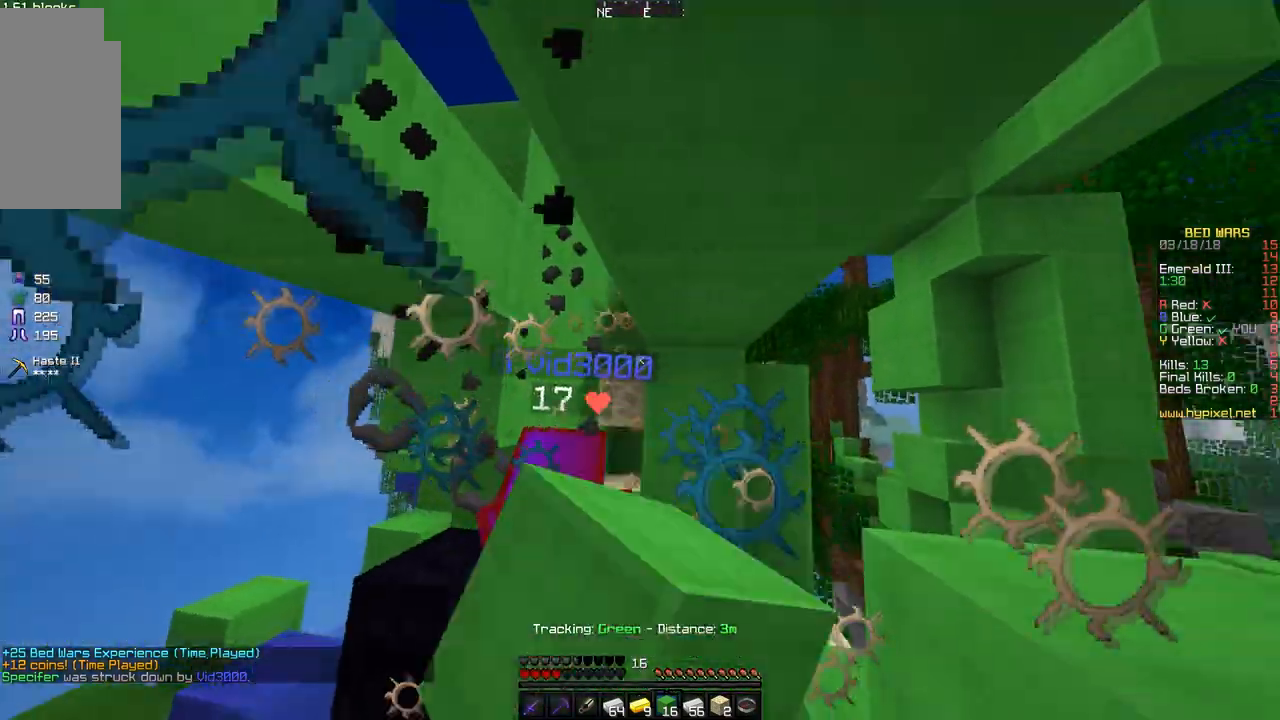
Gameplay with keyboard and mouse; each line is a JSON object with the keys and mouse buttons held at the frame after it. "events" lists presses ("down") and releases ("up") of "a", "d", "s", "space", "w", "mouse_left" and "mouse_right" between this image and that frame as [ms after this image, input, new state], when the widget could be followed in between. "mouse_left", "mouse_right" = the "left", "right" buttons of the "mouse" list. No other keys are recorded. Fast repeated clicks can show as one long hold. Mouse movement is not recorded.
{"keys": ["a", "w"], "mouse": ["left"], "events": [[17, "a", "up"], [17, "mouse_left", "down"], [67, "a", "down"], [117, "mouse_left", "up"], [117, "w", "down"], [167, "mouse_left", "down"], [267, "mouse_left", "up"], [317, "mouse_left", "down"], [417, "mouse_left", "up"], [467, "mouse_left", "down"]]}
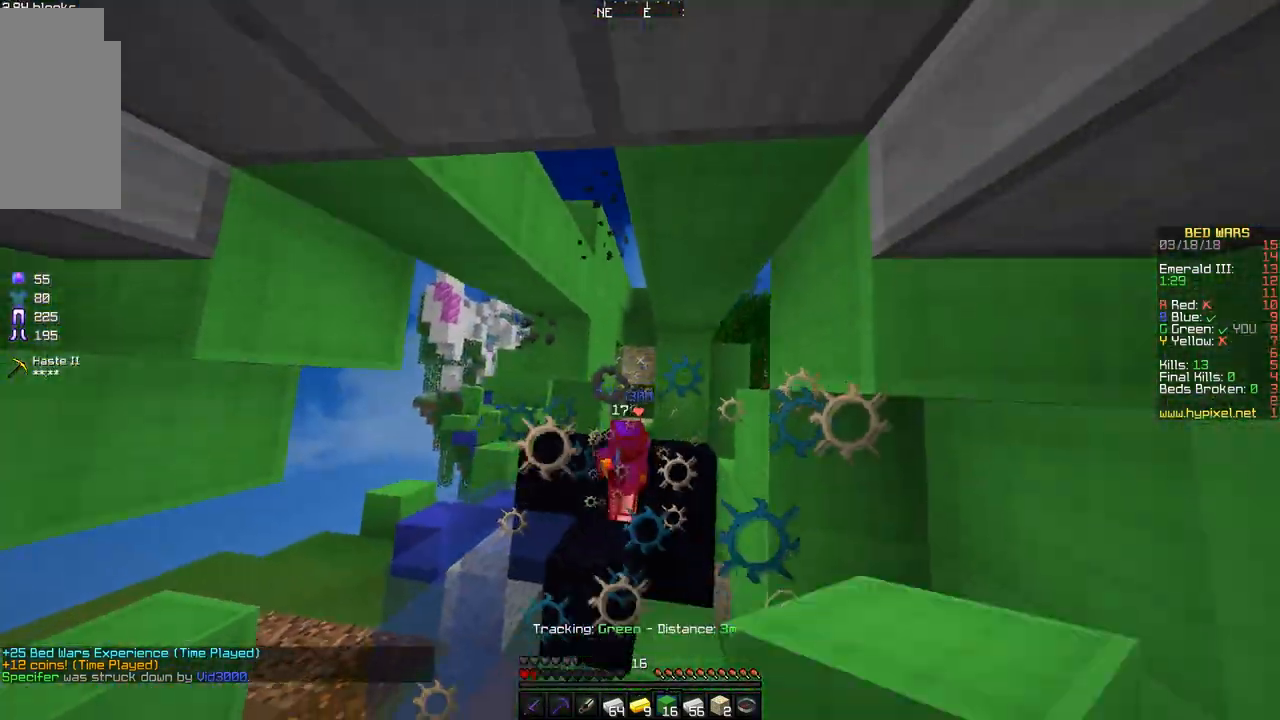
{"keys": ["w"], "mouse": [], "events": [[67, "mouse_left", "up"], [117, "mouse_left", "down"], [167, "mouse_left", "up"], [217, "mouse_left", "down"], [267, "a", "up"], [367, "mouse_left", "up"]]}
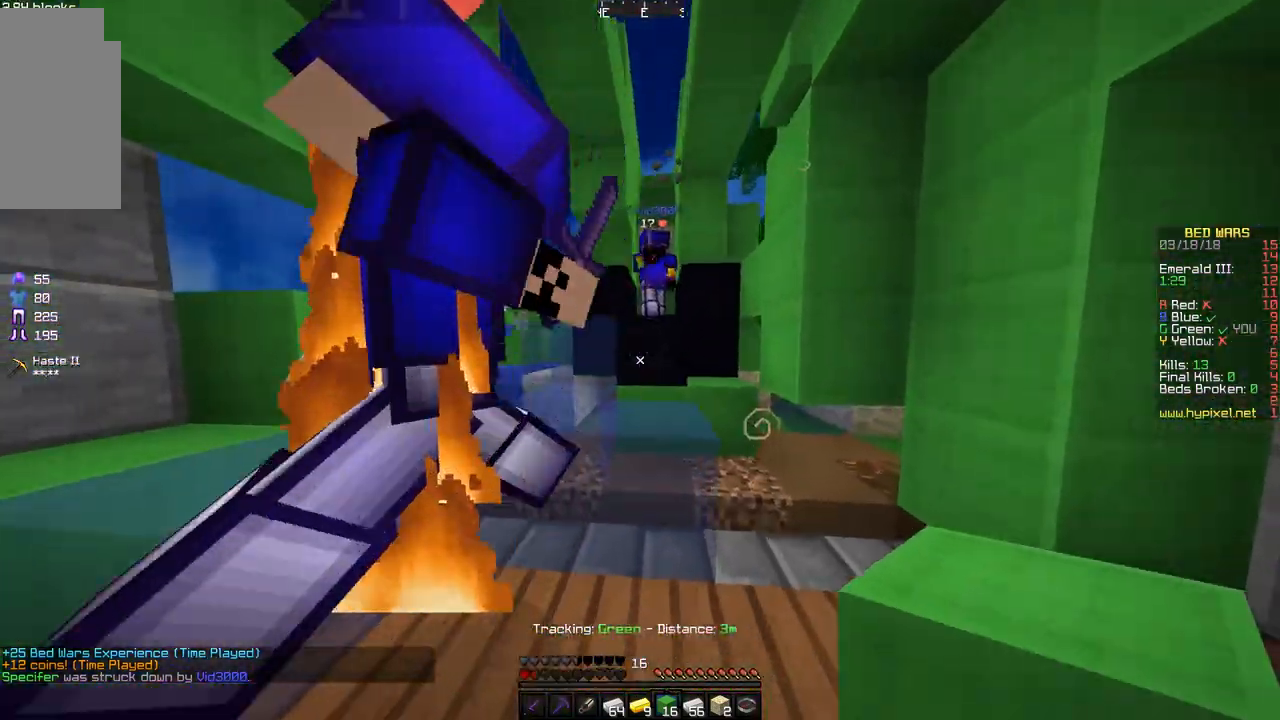
{"keys": ["w"], "mouse": ["left"], "events": [[117, "w", "up"], [167, "d", "down"], [367, "d", "up"], [367, "w", "down"], [467, "mouse_left", "down"]]}
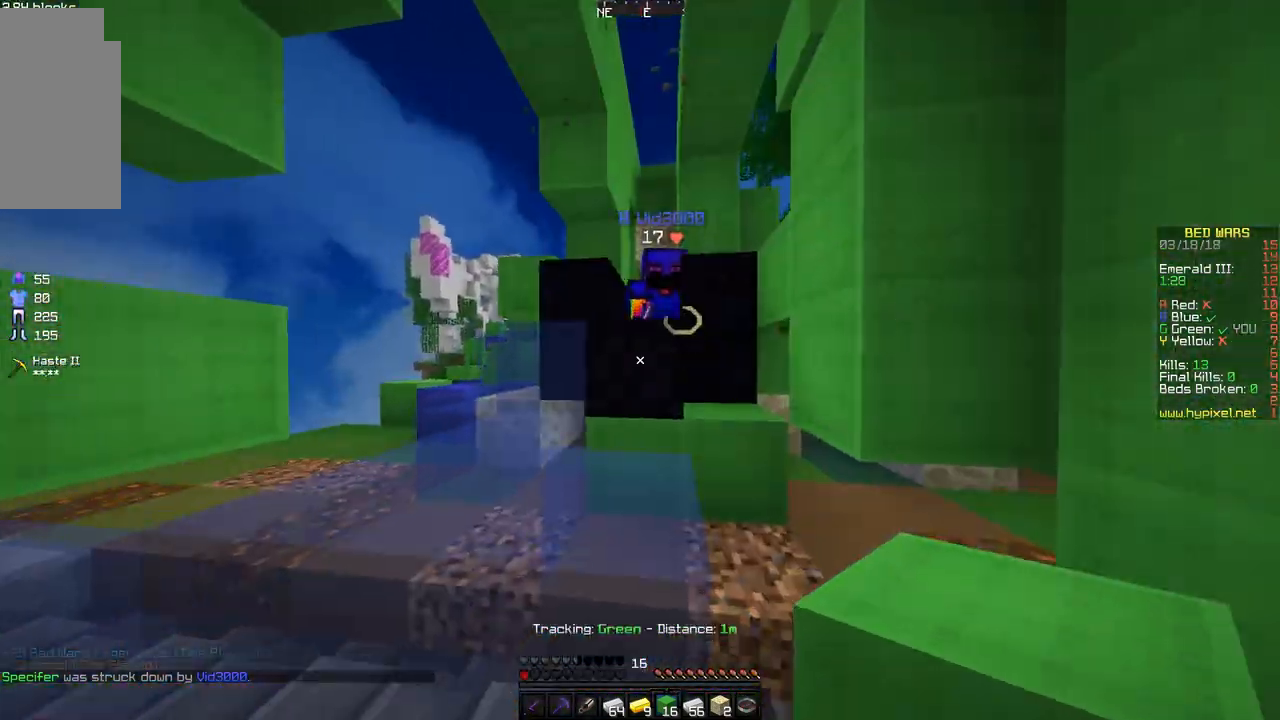
{"keys": ["a"], "mouse": [], "events": [[17, "space", "down"], [67, "mouse_left", "up"], [167, "space", "up"], [317, "w", "up"], [367, "a", "down"]]}
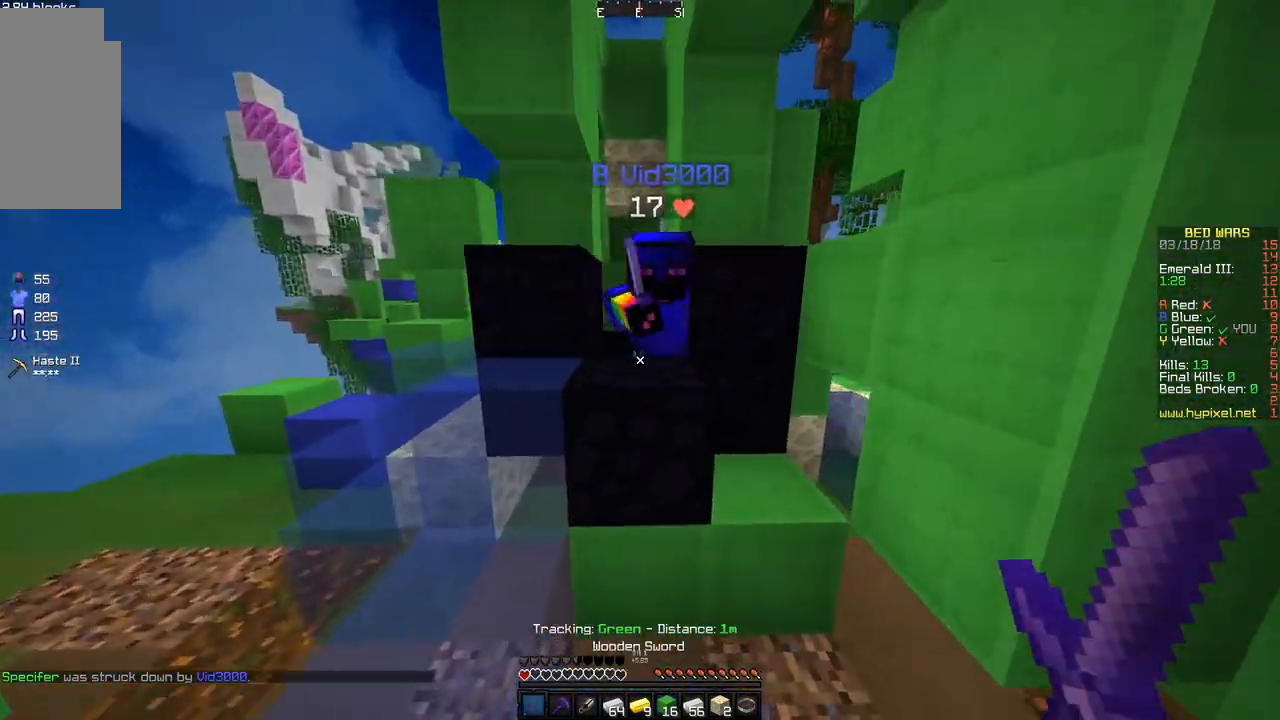
{"keys": ["d"], "mouse": [], "events": [[67, "s", "down"], [400, "a", "up"], [400, "d", "down"], [450, "s", "up"]]}
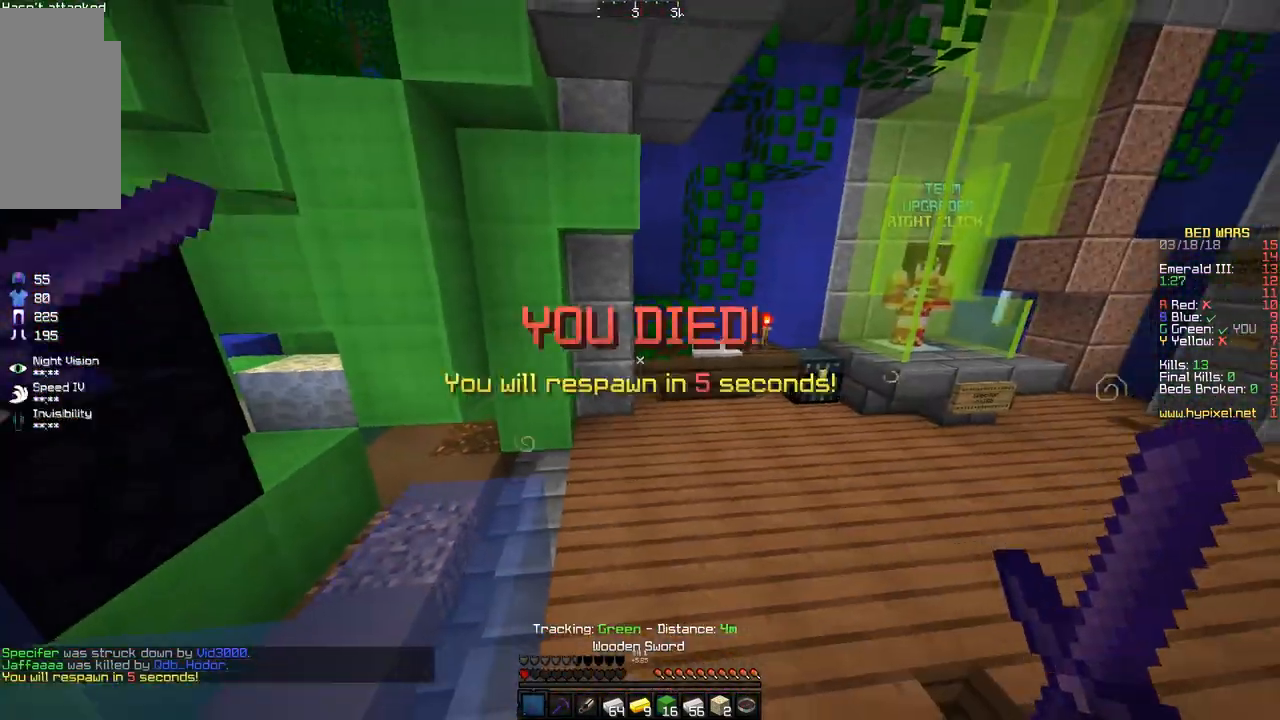
{"keys": ["w"], "mouse": [], "events": [[217, "a", "down"], [267, "d", "up"], [367, "a", "up"], [467, "w", "down"]]}
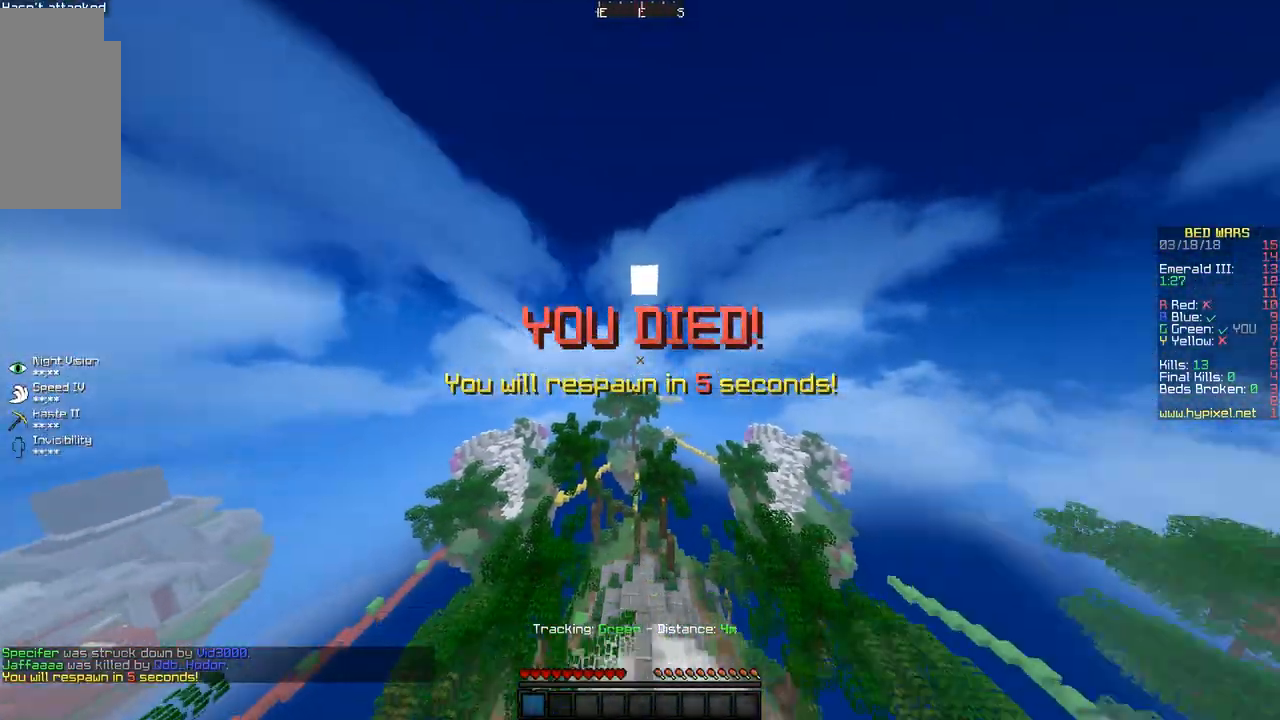
{"keys": ["d", "w"], "mouse": [], "events": [[367, "d", "down"]]}
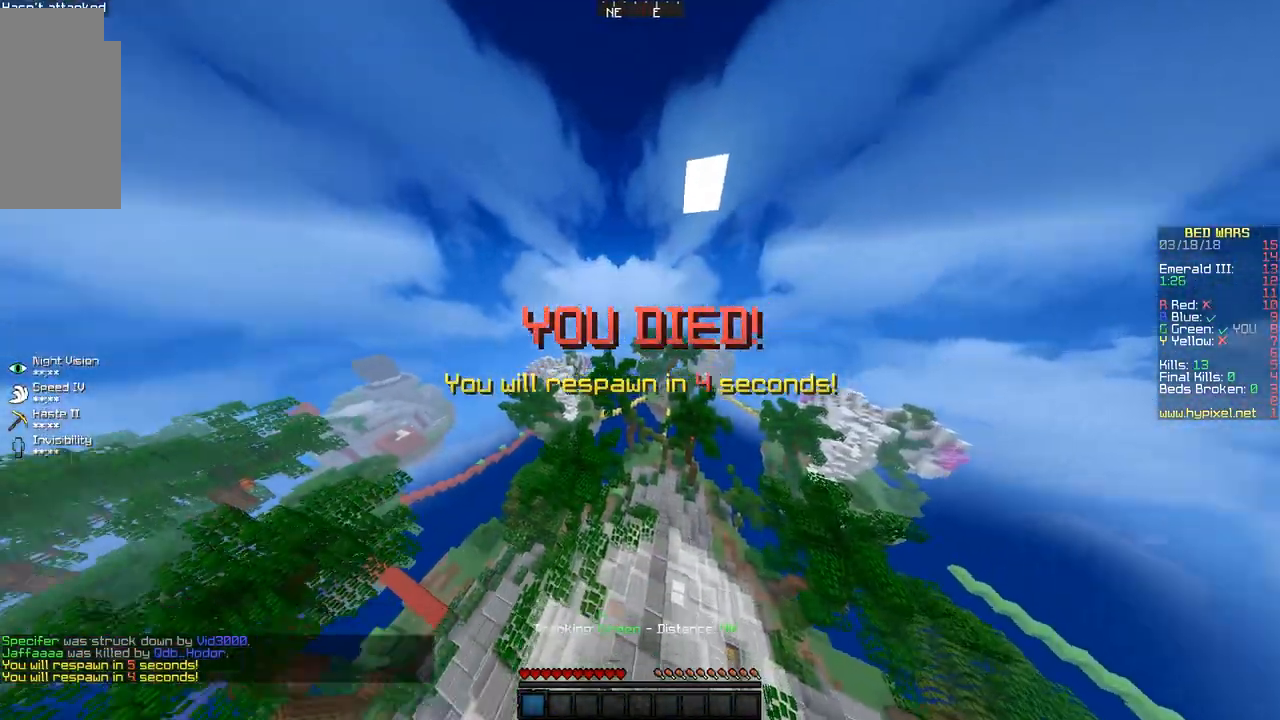
{"keys": ["d", "w"], "mouse": [], "events": []}
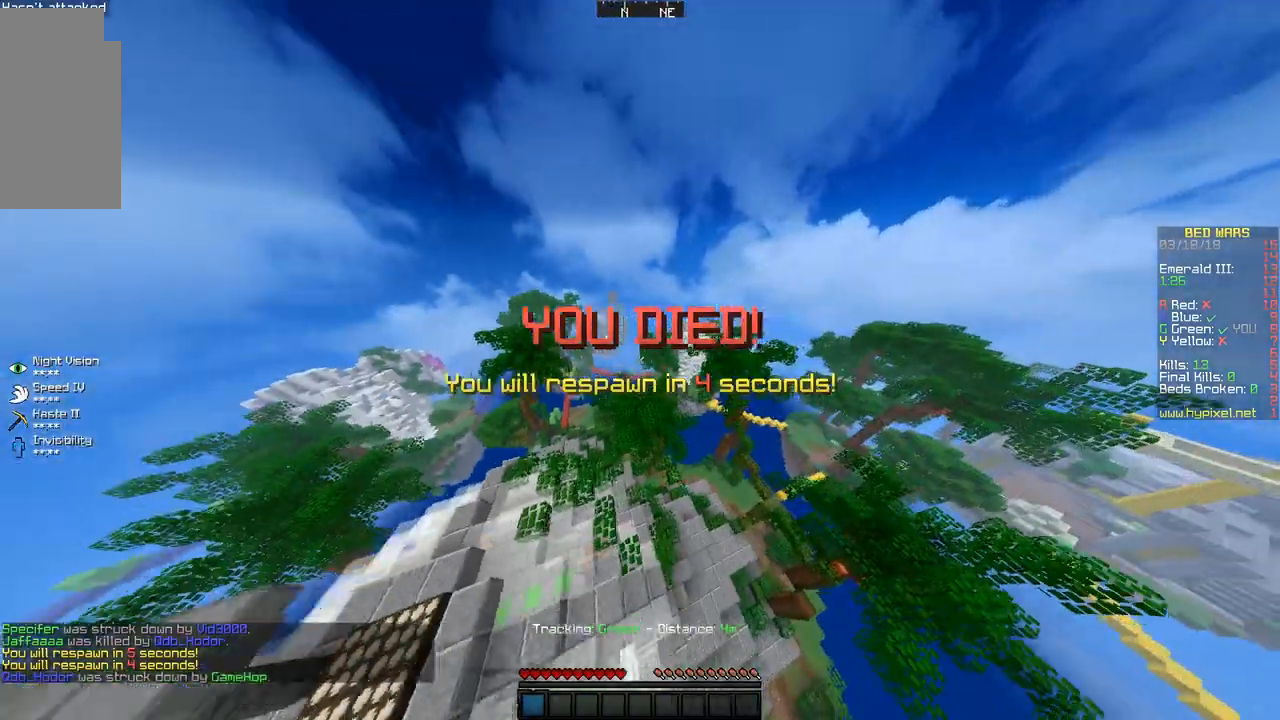
{"keys": ["w"], "mouse": [], "events": [[167, "d", "up"]]}
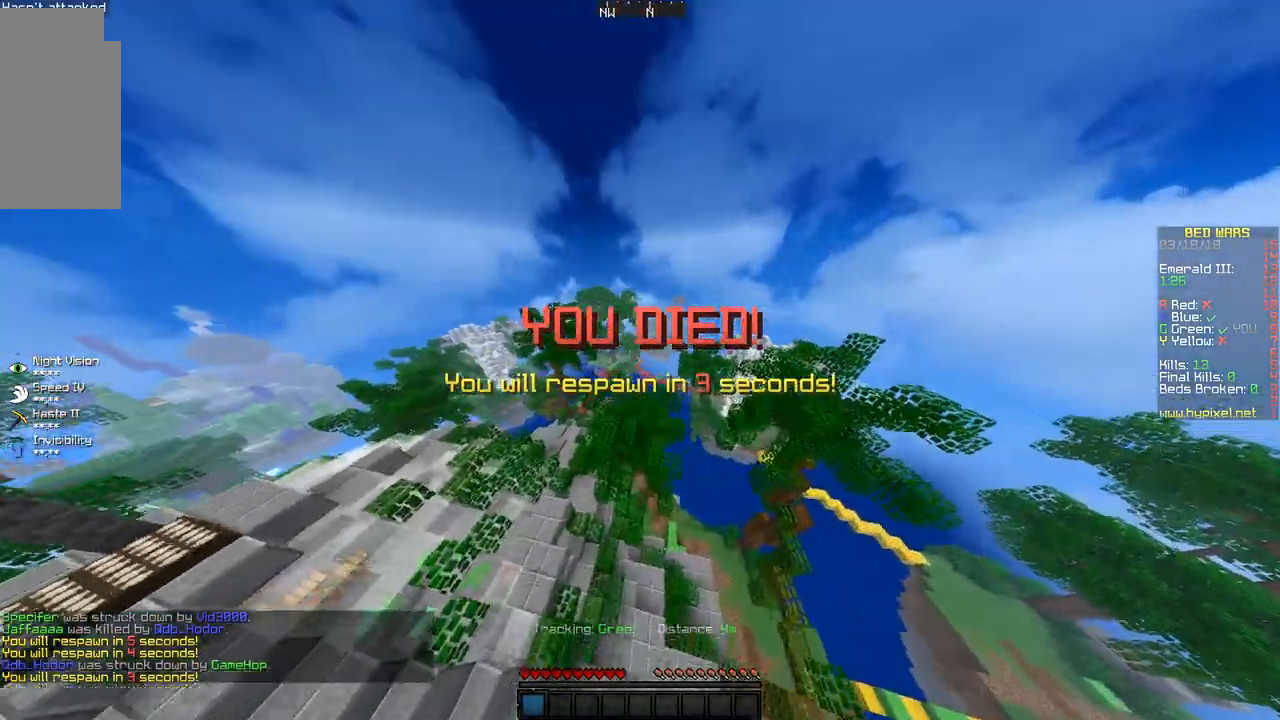
{"keys": ["w"], "mouse": [], "events": []}
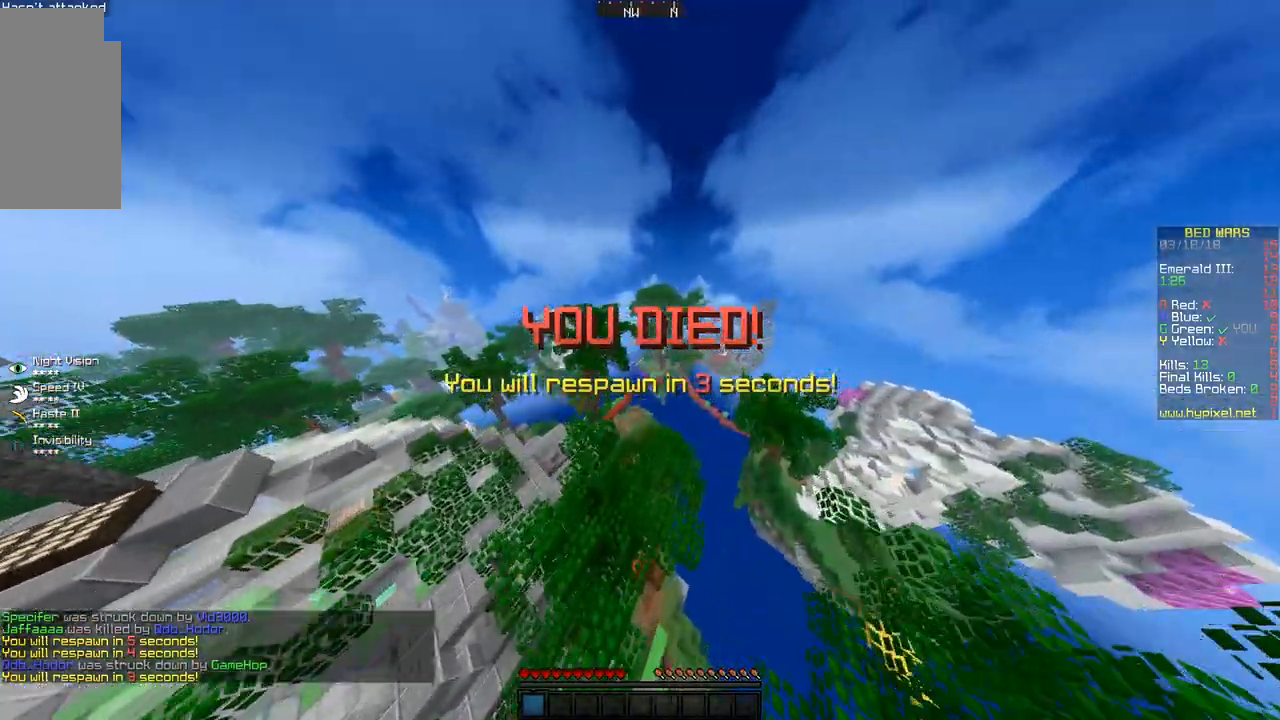
{"keys": ["a", "w"], "mouse": [], "events": [[117, "a", "down"]]}
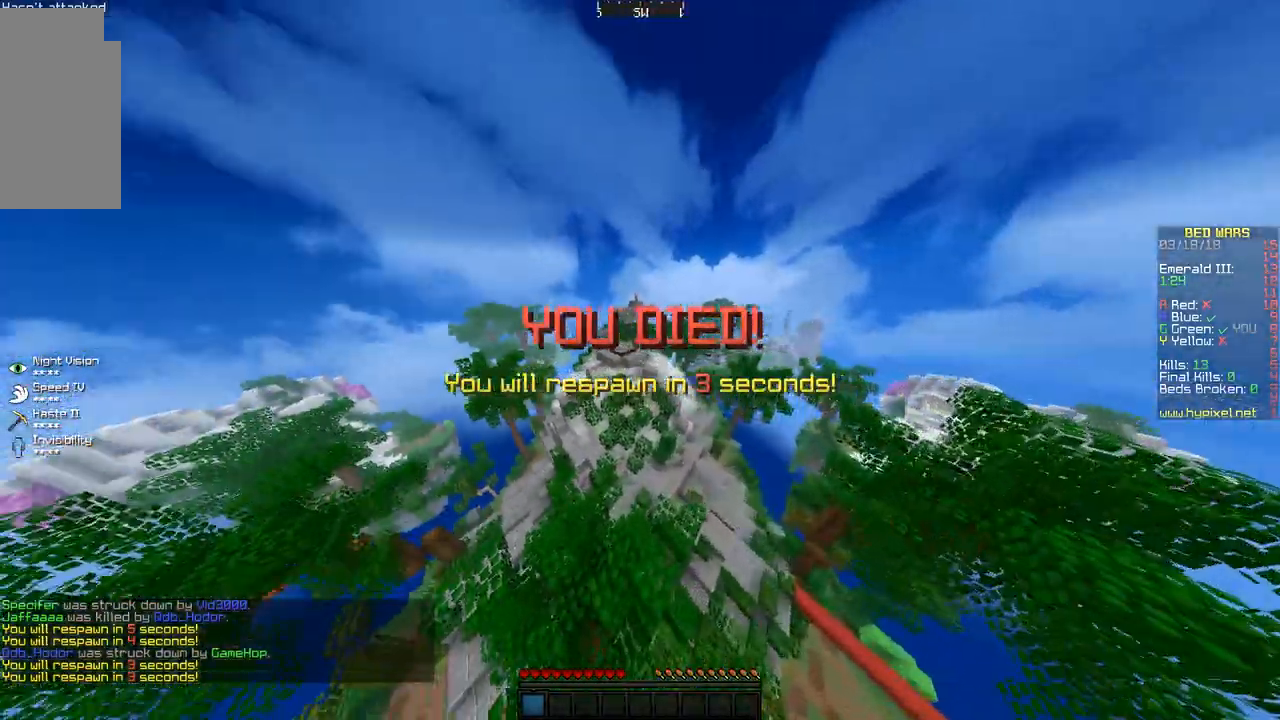
{"keys": ["a", "w"], "mouse": [], "events": []}
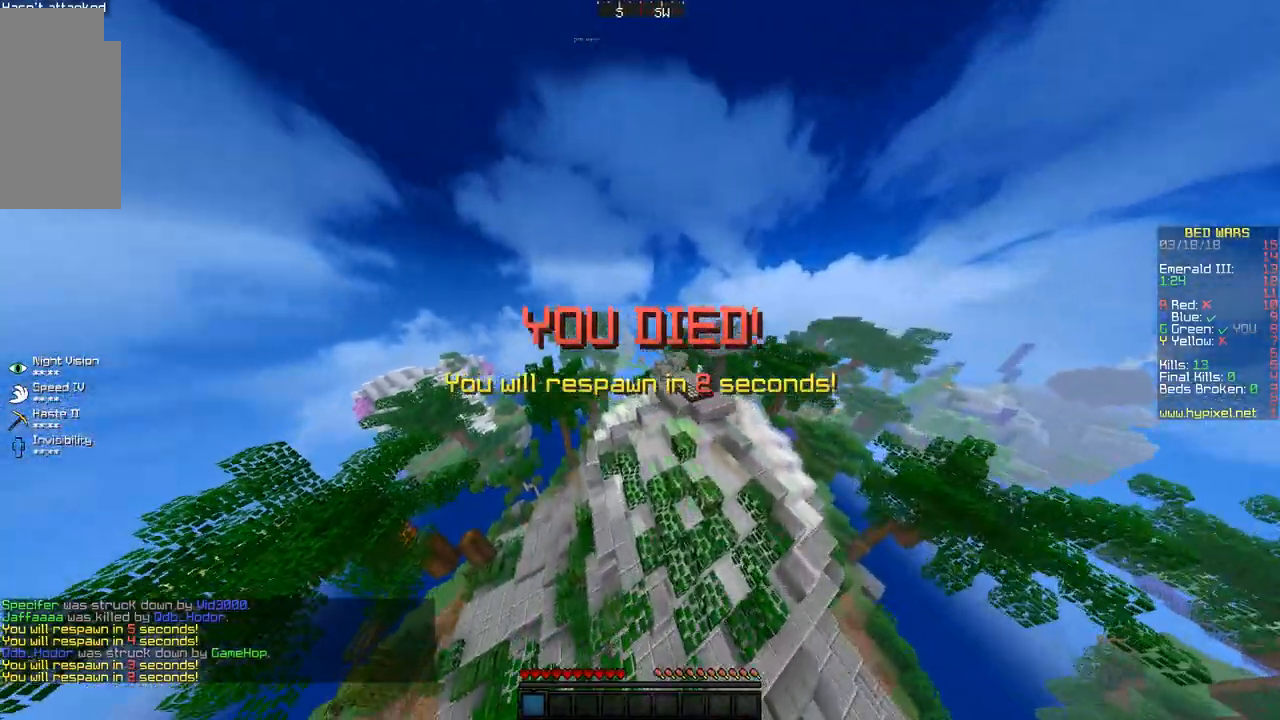
{"keys": ["a"], "mouse": [], "events": [[500, "w", "up"]]}
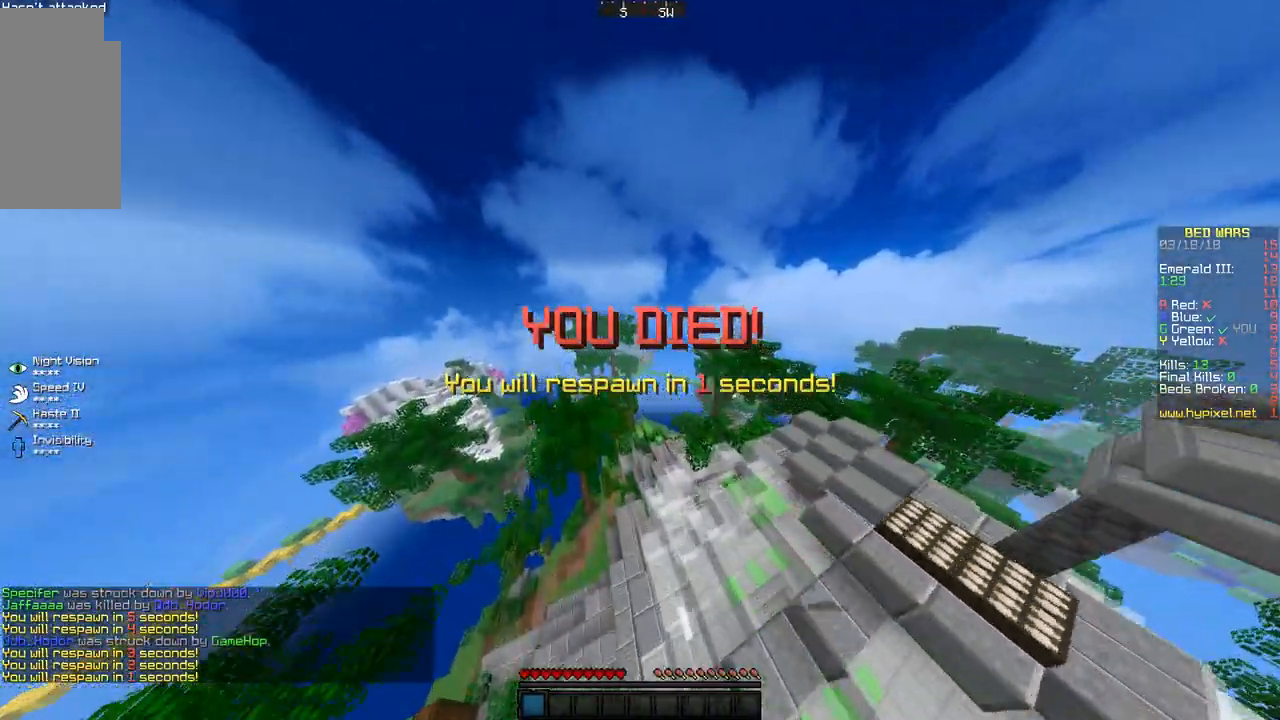
{"keys": ["a", "w"], "mouse": [], "events": [[417, "w", "down"]]}
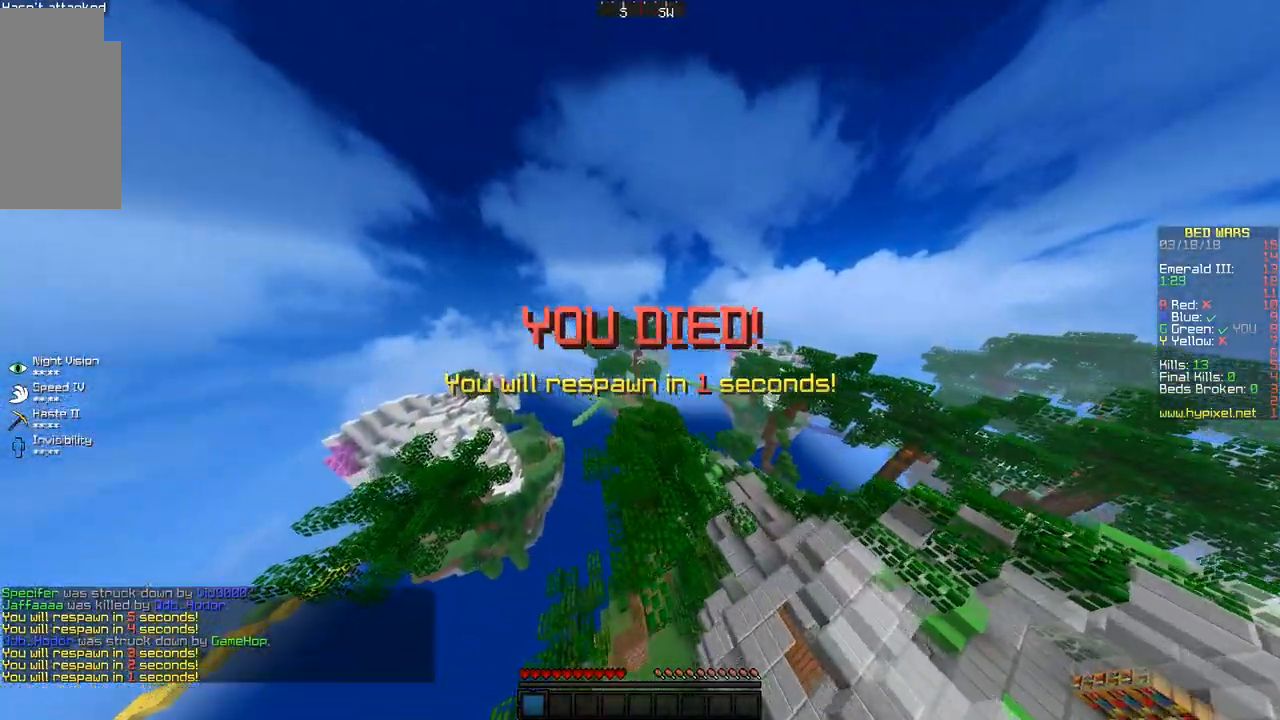
{"keys": ["a"], "mouse": [], "events": [[350, "w", "up"]]}
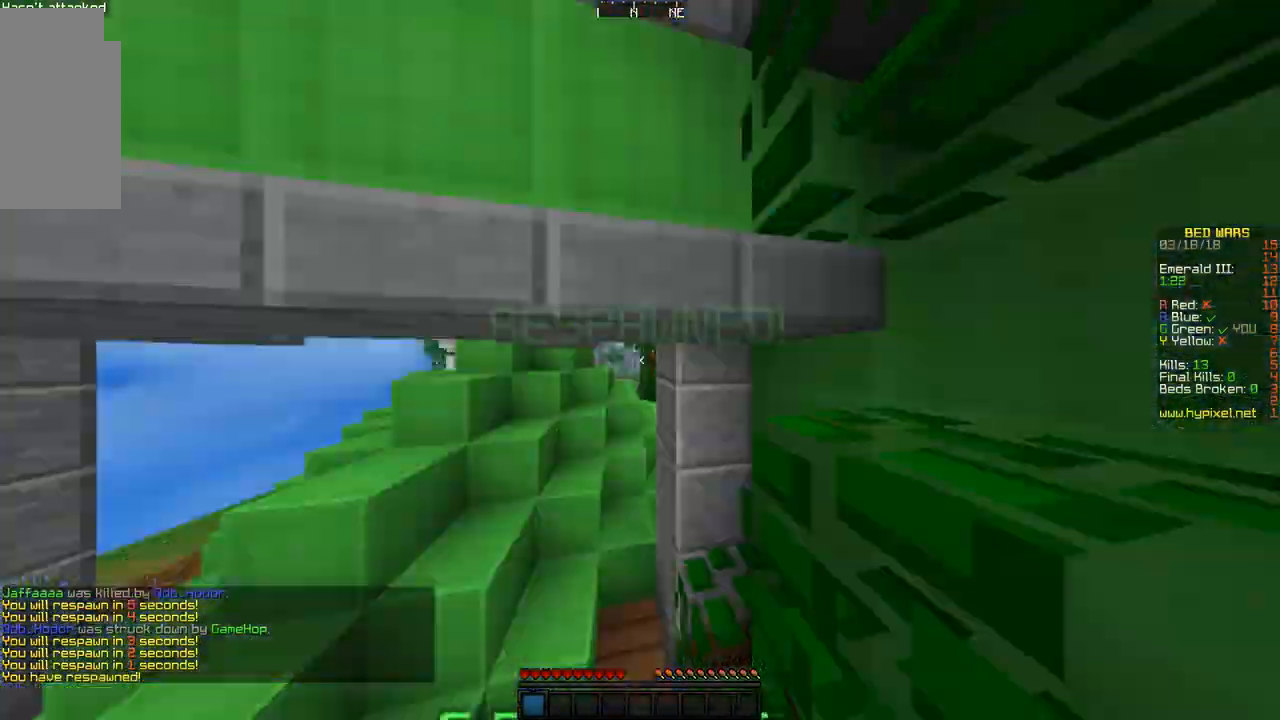
{"keys": ["w"], "mouse": [], "events": [[217, "w", "down"], [367, "a", "up"]]}
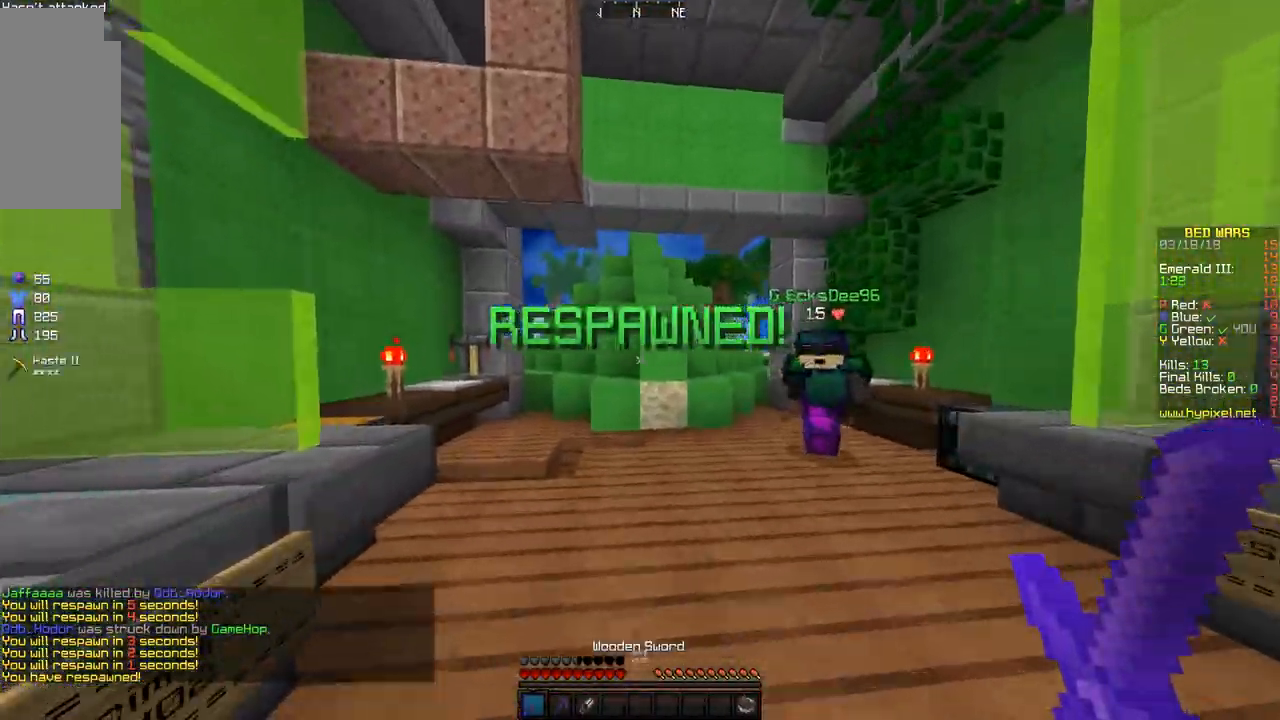
{"keys": ["d", "w"], "mouse": [], "events": [[267, "d", "down"]]}
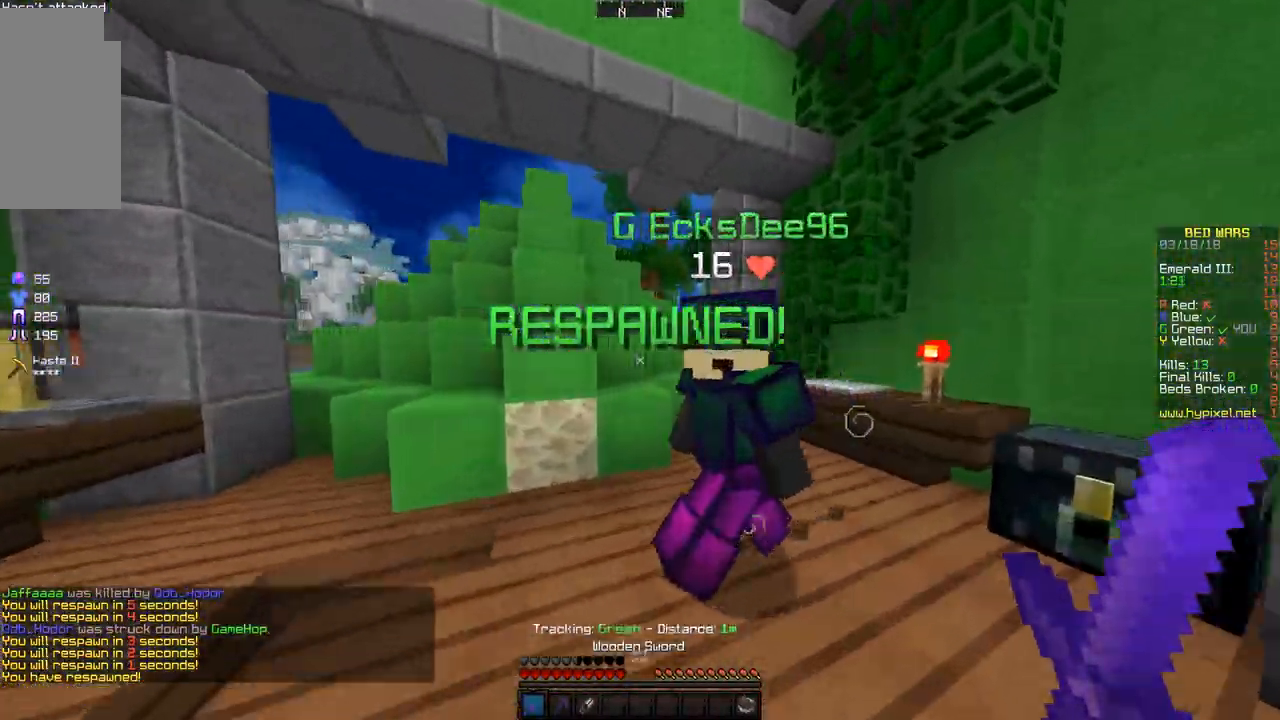
{"keys": ["w"], "mouse": [], "events": [[117, "d", "up"], [267, "d", "down"], [467, "d", "up"]]}
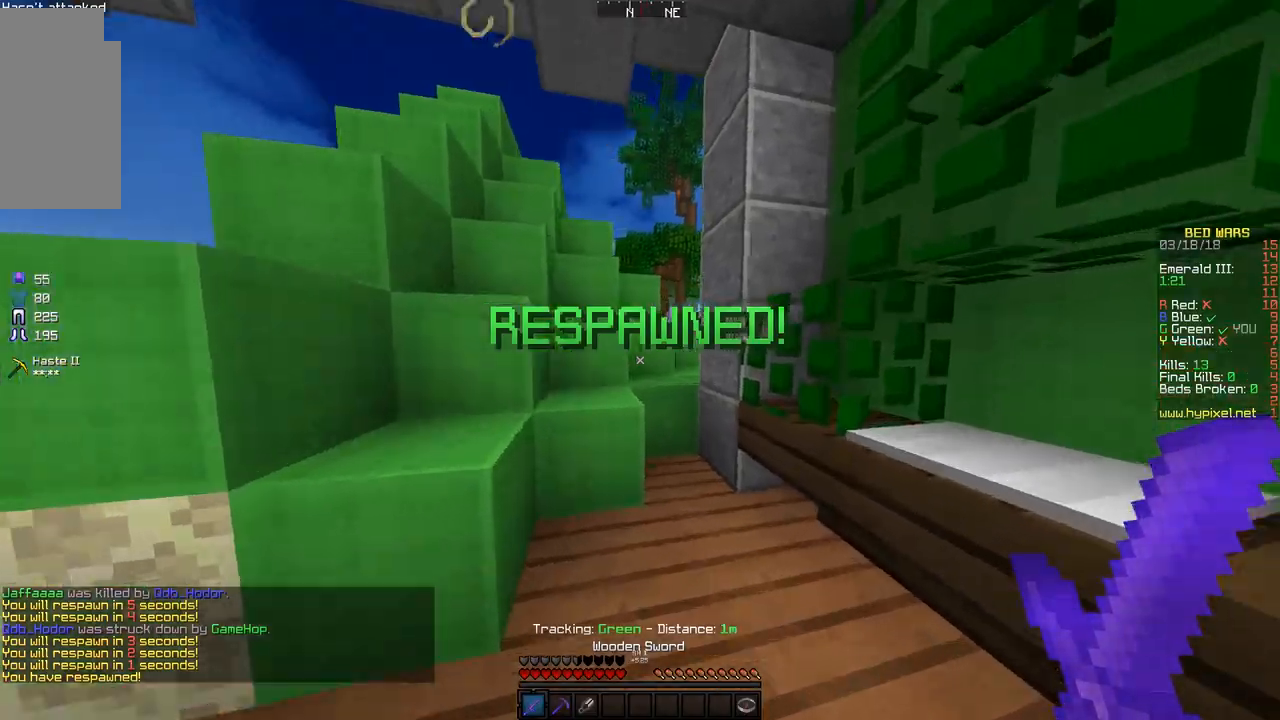
{"keys": ["space", "w"], "mouse": [], "events": [[67, "space", "down"], [167, "a", "down"], [217, "space", "up"], [367, "a", "up"], [467, "space", "down"]]}
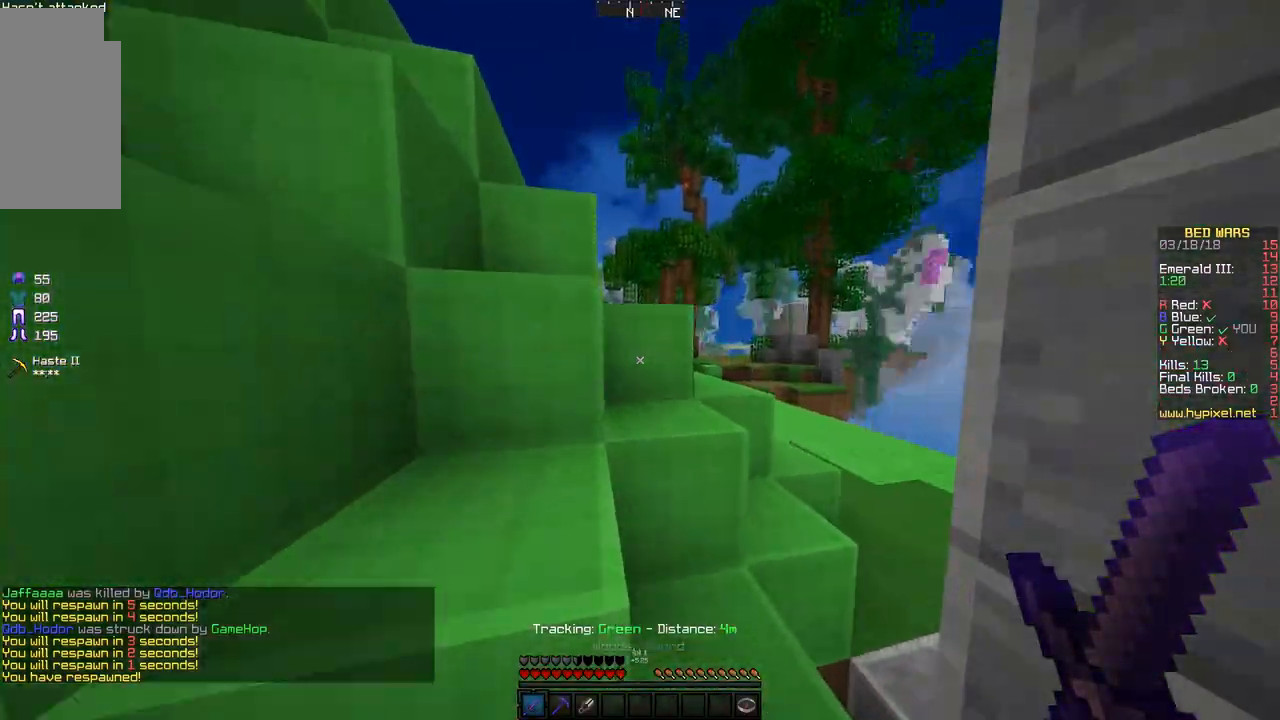
{"keys": ["d", "w"], "mouse": [], "events": [[67, "a", "down"], [167, "space", "up"], [250, "a", "up"], [317, "d", "down"]]}
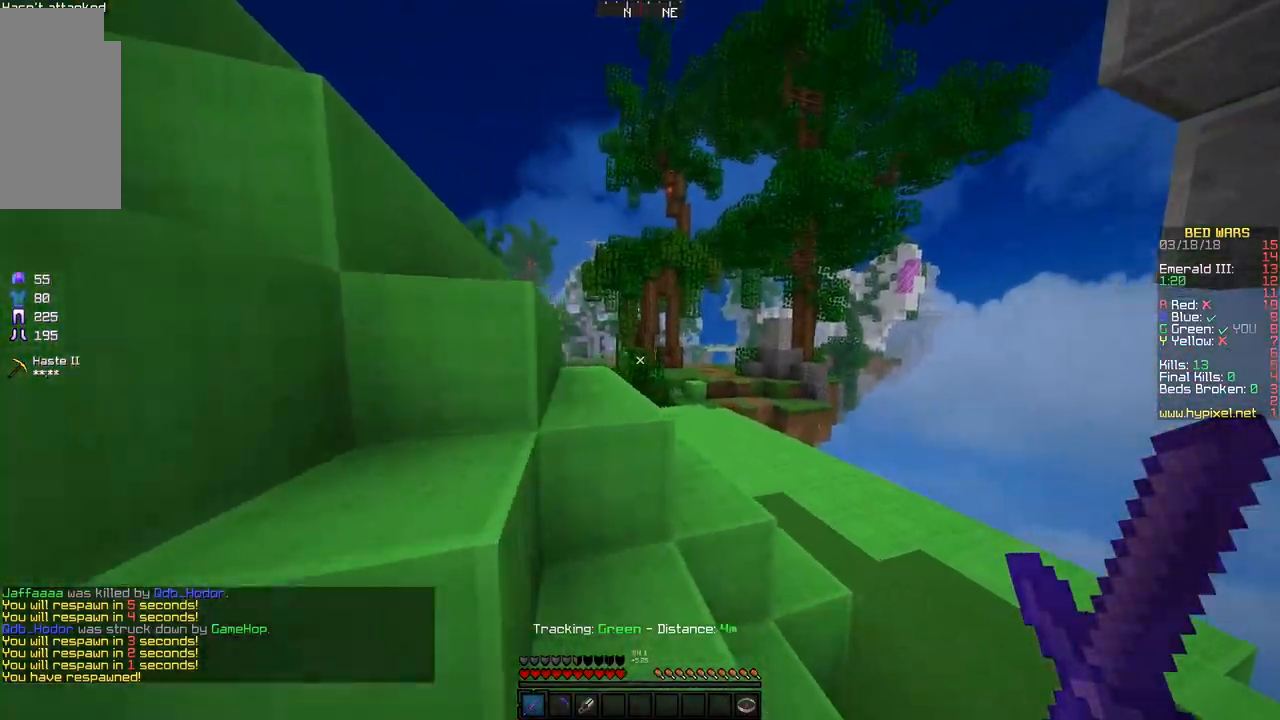
{"keys": ["d", "space", "w"], "mouse": [], "events": [[17, "space", "down"]]}
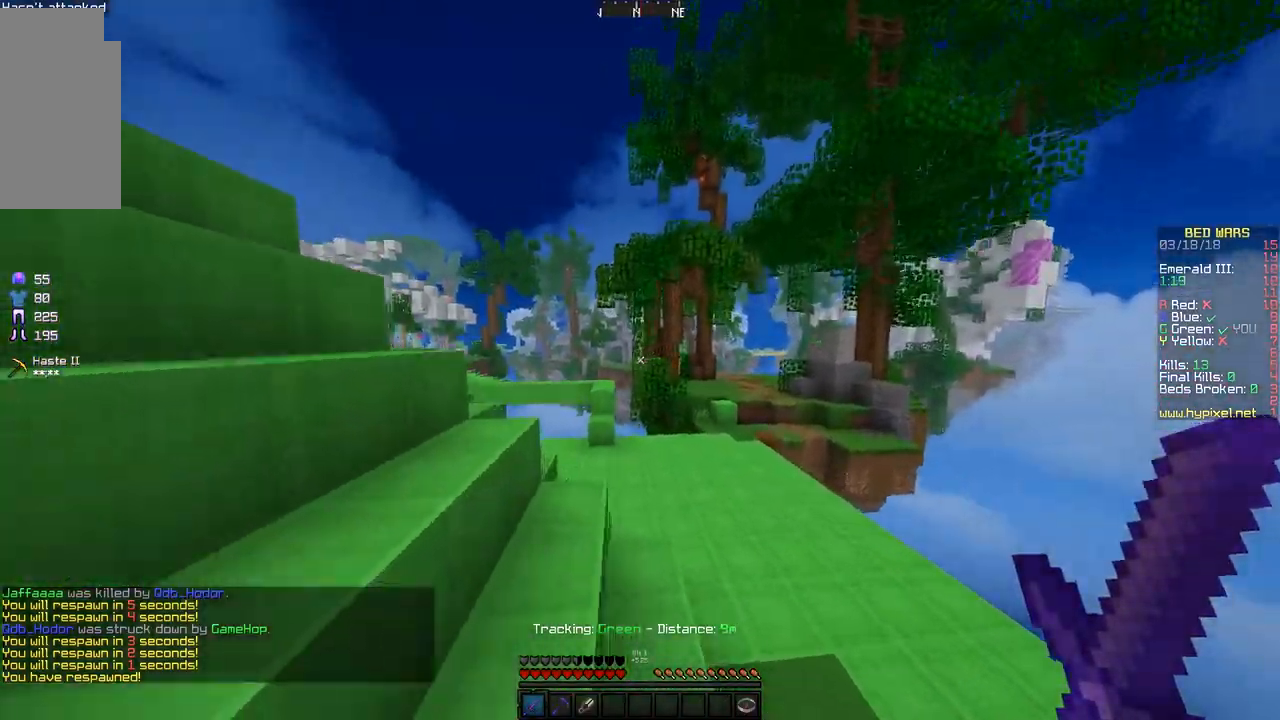
{"keys": ["space", "w"], "mouse": [], "events": [[17, "d", "up"], [67, "d", "down"], [417, "d", "up"]]}
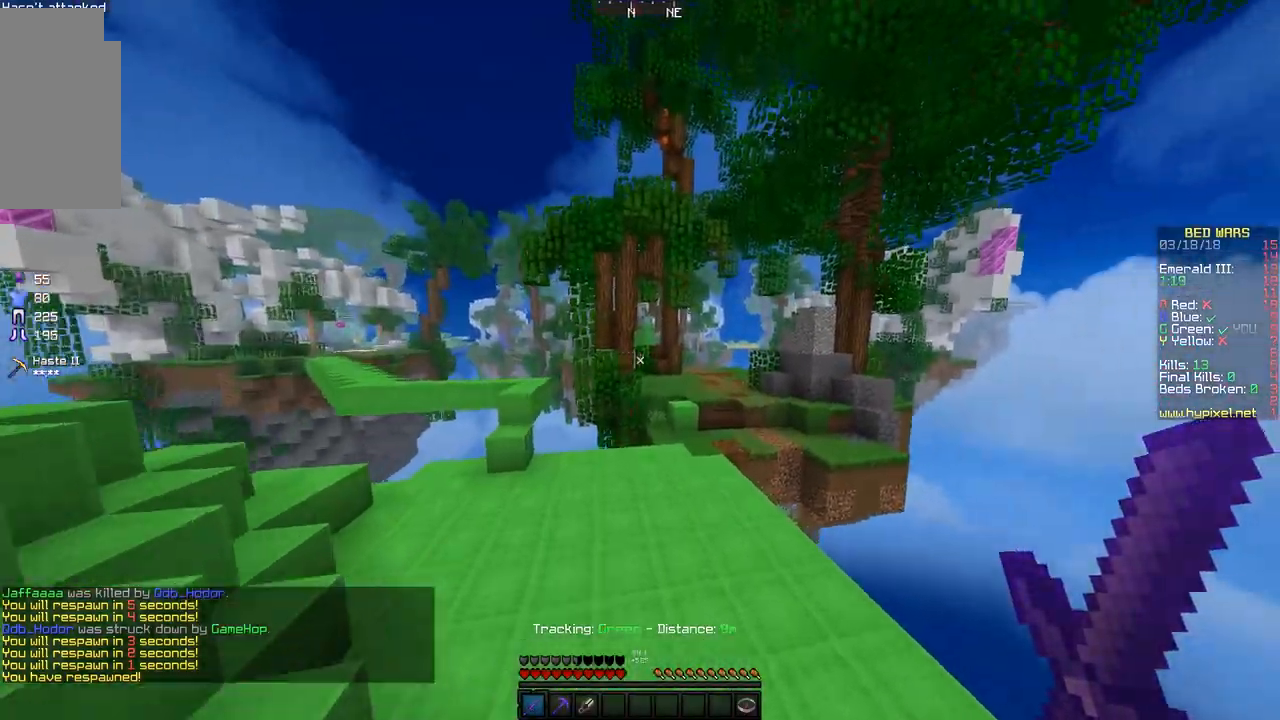
{"keys": ["space", "w"], "mouse": [], "events": []}
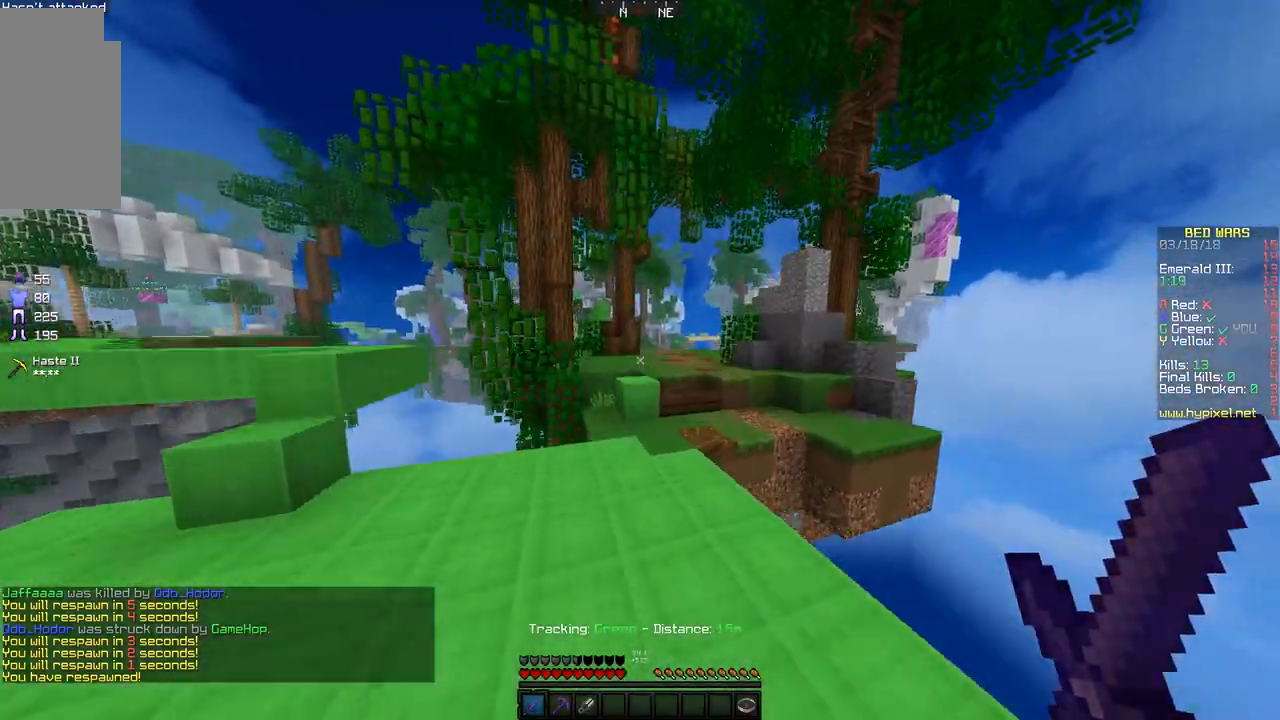
{"keys": ["space", "w"], "mouse": [], "events": []}
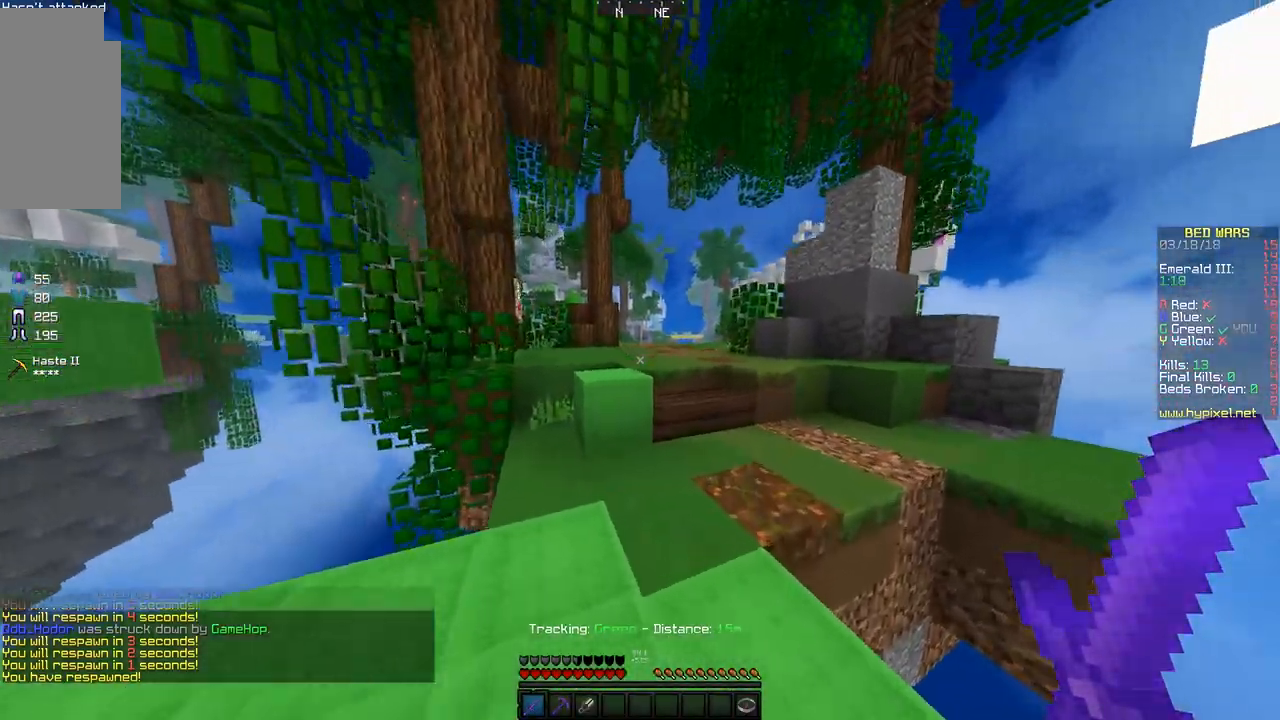
{"keys": ["d", "space", "w"], "mouse": [], "events": [[367, "d", "down"]]}
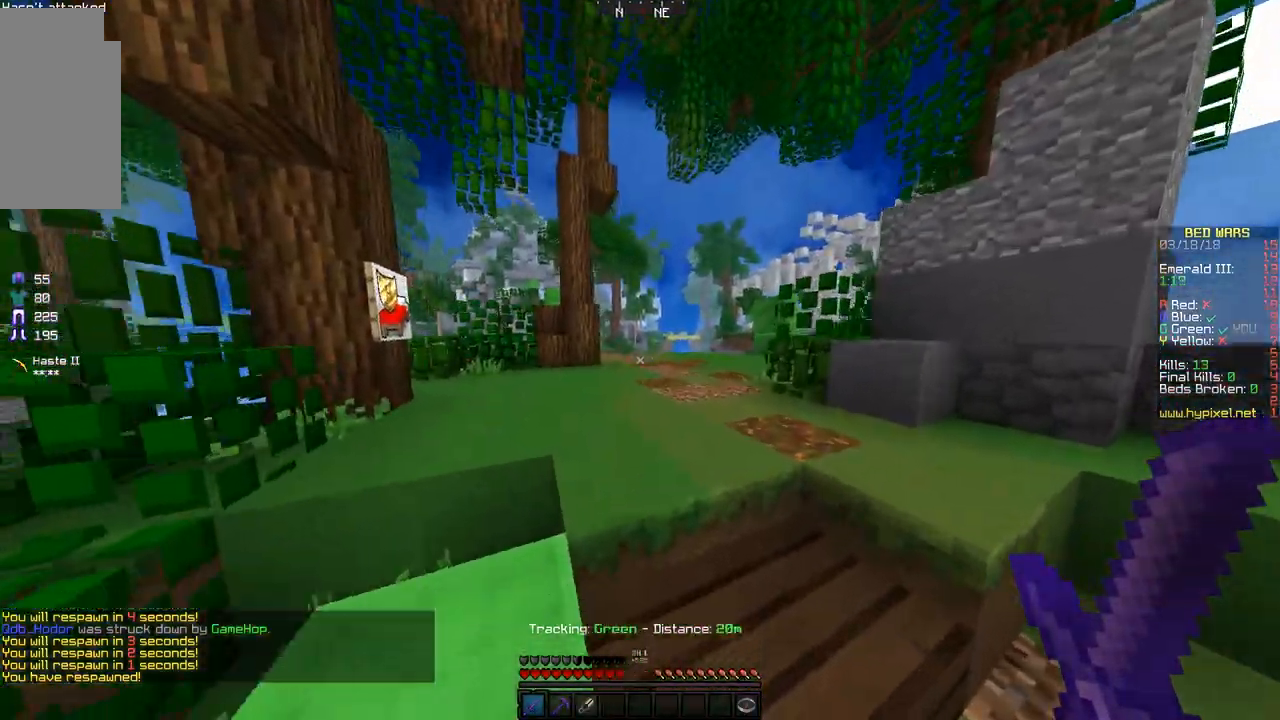
{"keys": ["w"], "mouse": ["left"], "events": [[217, "mouse_left", "down"], [217, "space", "up"], [217, "w", "up"], [250, "mouse_left", "up"], [300, "mouse_left", "down"], [350, "d", "up"], [350, "w", "down"], [400, "mouse_left", "up"], [450, "mouse_left", "down"]]}
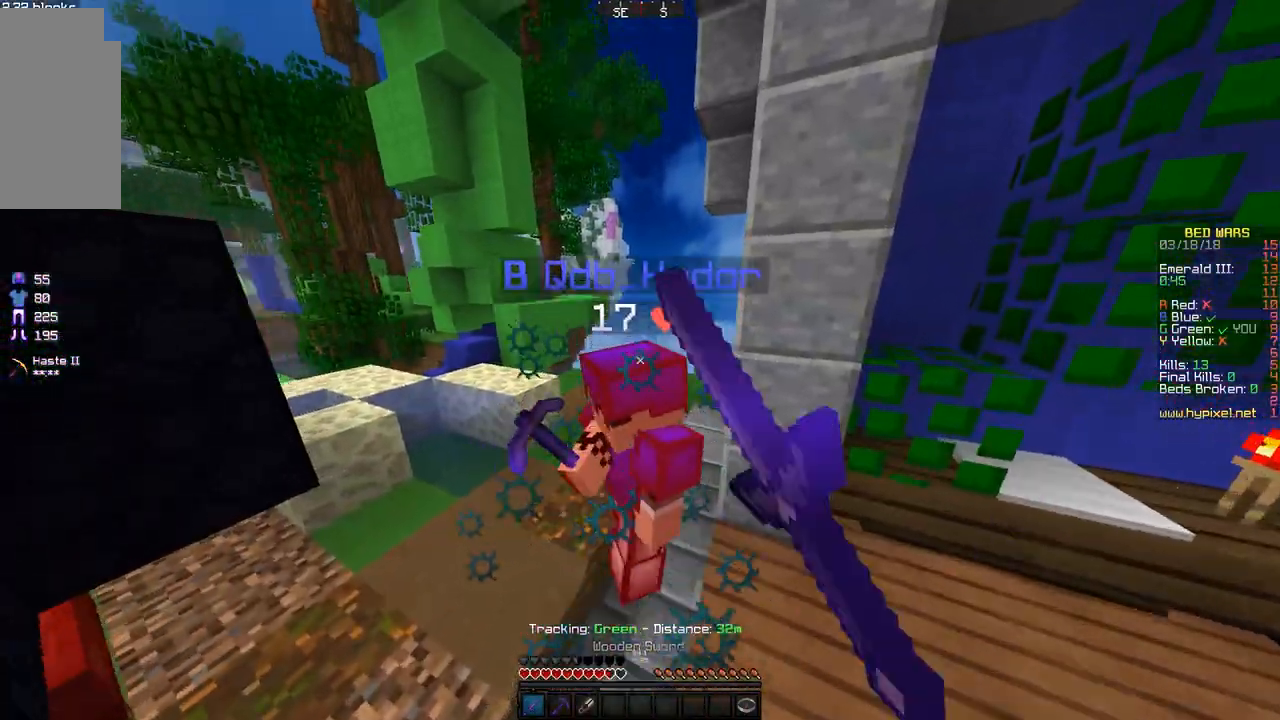
{"keys": ["w"], "mouse": ["left"], "events": [[50, "mouse_left", "up"], [100, "mouse_left", "down"], [150, "w", "up"], [250, "w", "down"], [300, "mouse_left", "up"], [400, "mouse_left", "down"], [450, "mouse_left", "up"], [500, "mouse_left", "down"]]}
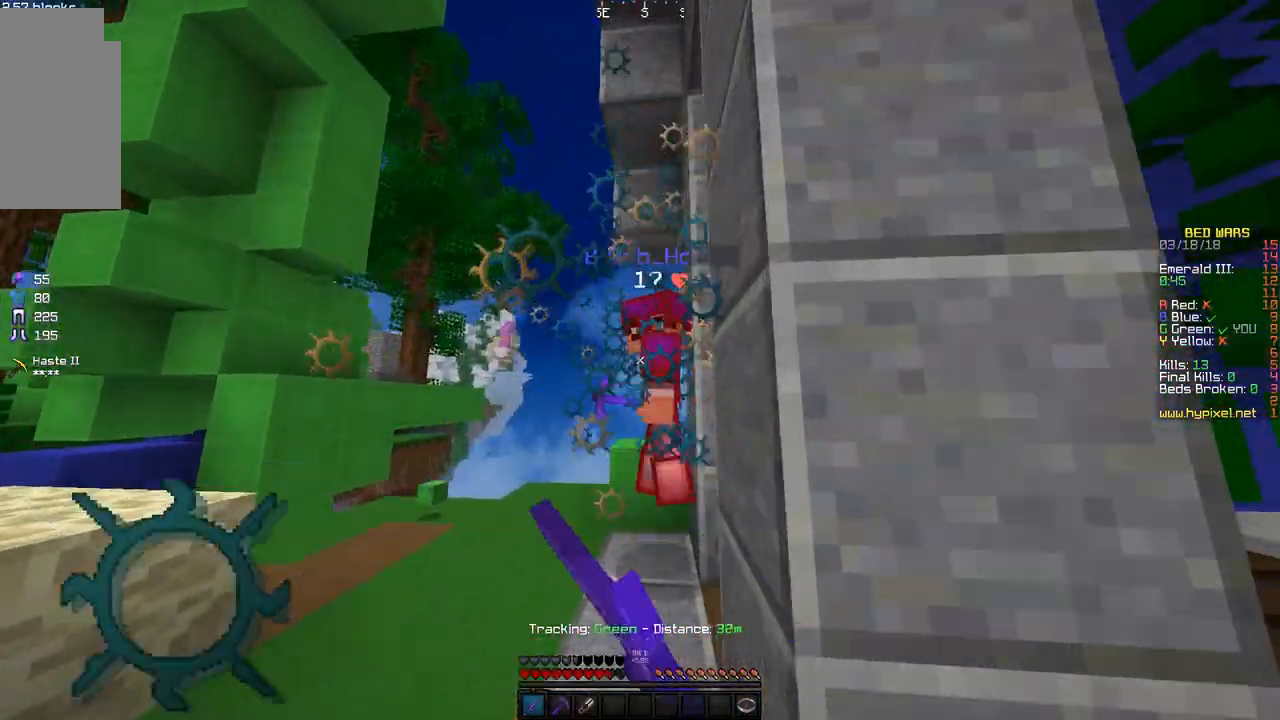
{"keys": [], "mouse": ["left"], "events": [[50, "w", "up"], [100, "mouse_left", "up"], [150, "mouse_left", "down"], [150, "w", "down"], [250, "mouse_left", "up"], [283, "mouse_left", "down"], [400, "mouse_left", "up"], [450, "mouse_left", "down"], [500, "w", "up"]]}
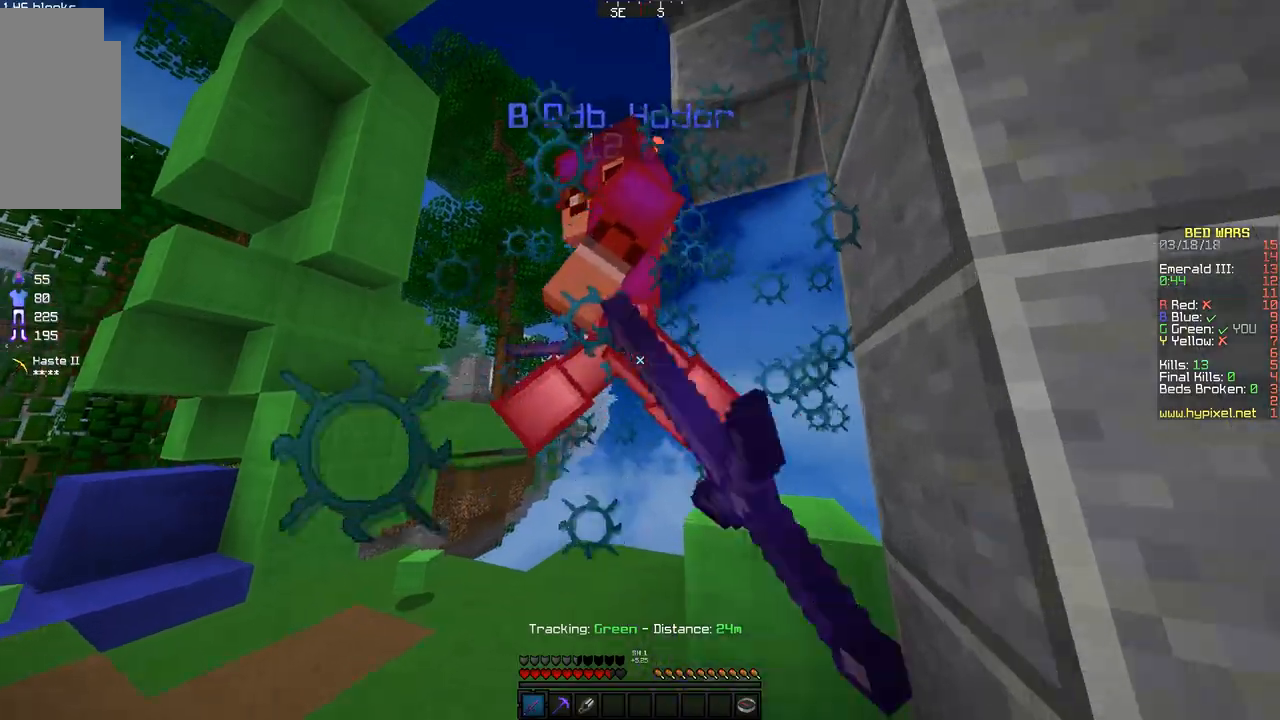
{"keys": ["w"], "mouse": ["left"], "events": [[50, "mouse_left", "up"], [100, "mouse_left", "down"], [150, "mouse_left", "up"], [200, "w", "down"], [250, "mouse_left", "down"], [300, "mouse_left", "up"], [350, "mouse_left", "down"], [350, "w", "up"], [450, "mouse_left", "up"], [450, "w", "down"], [500, "mouse_left", "down"]]}
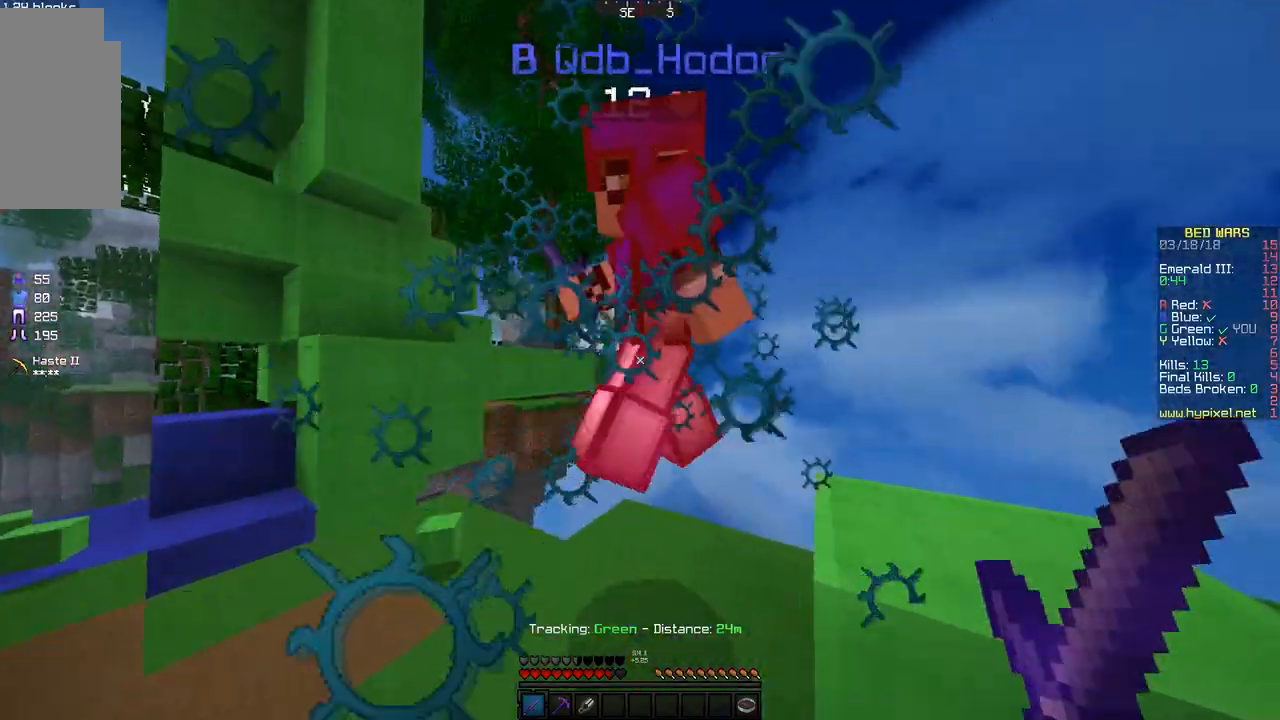
{"keys": [], "mouse": ["left"], "events": [[50, "w", "up"], [100, "mouse_left", "up"], [150, "mouse_left", "down"], [150, "w", "down"], [200, "mouse_left", "up"], [250, "w", "up"], [300, "mouse_left", "down"], [350, "w", "down"], [400, "mouse_left", "up"], [400, "w", "up"], [450, "mouse_left", "down"]]}